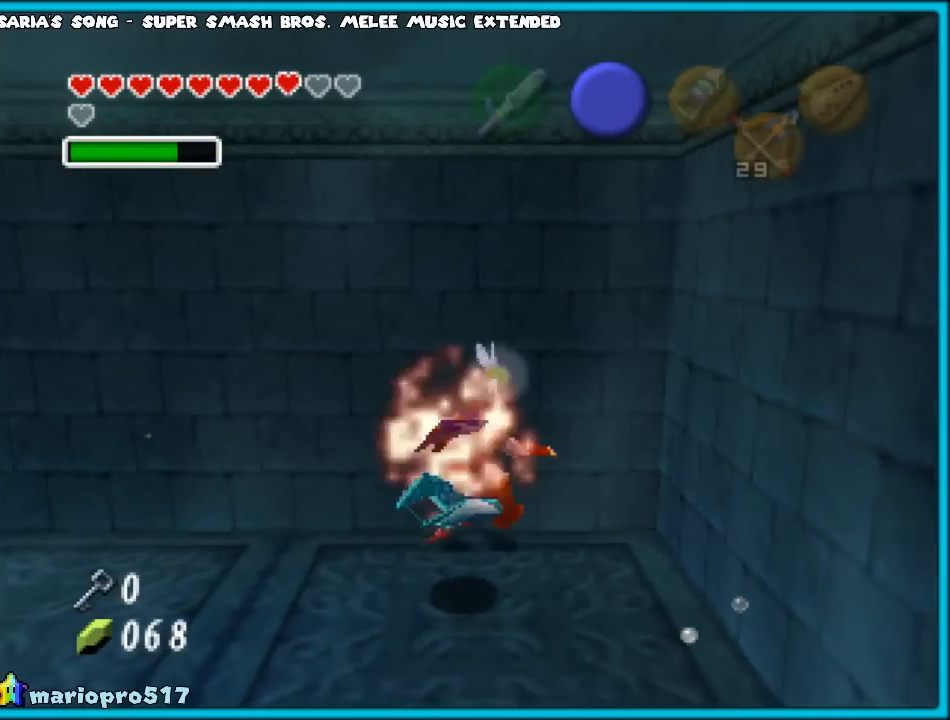
Gameplay with a controller (Nintendo layout); each line is a JSON object with the inputs held at the frame after it. "events" lists button and stick changes between this image and that frame as [ms after this image, input, new state], when the widget could be followed in between. Not read: L1 L3 R3.
{"buttons": ["B"], "left_stick": "right", "events": [[50, "B", "up"], [133, "B", "down"], [233, "B", "up"], [317, "B", "down"], [400, "B", "up"], [467, "B", "down"]]}
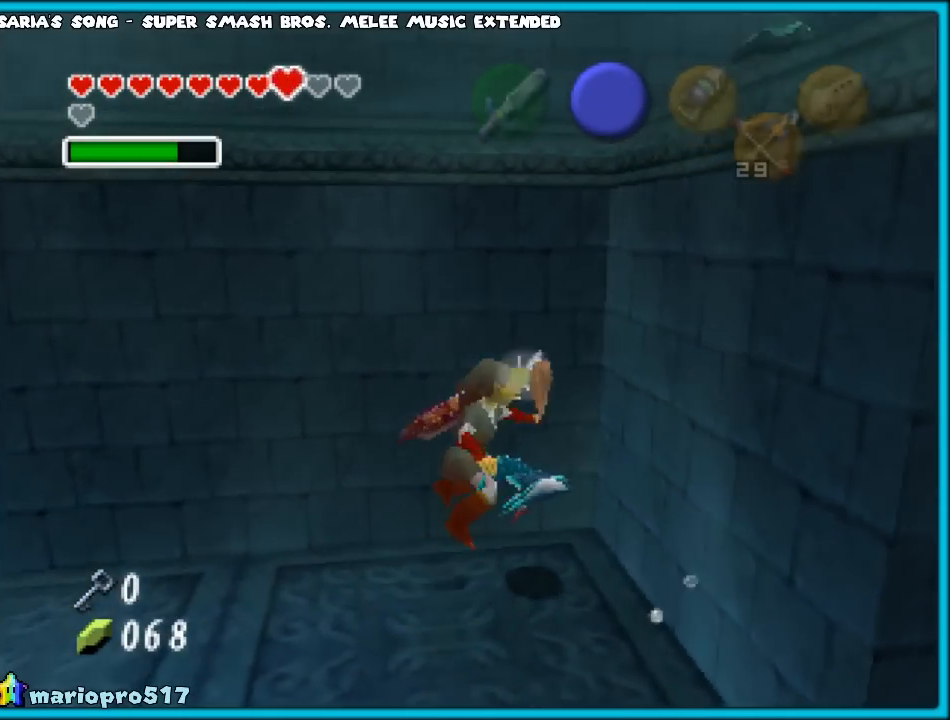
{"buttons": [], "left_stick": "right", "events": [[67, "B", "up"], [150, "B", "down"], [200, "B", "up"], [283, "B", "down"], [367, "B", "up"], [483, "B", "down"], [500, "B", "up"]]}
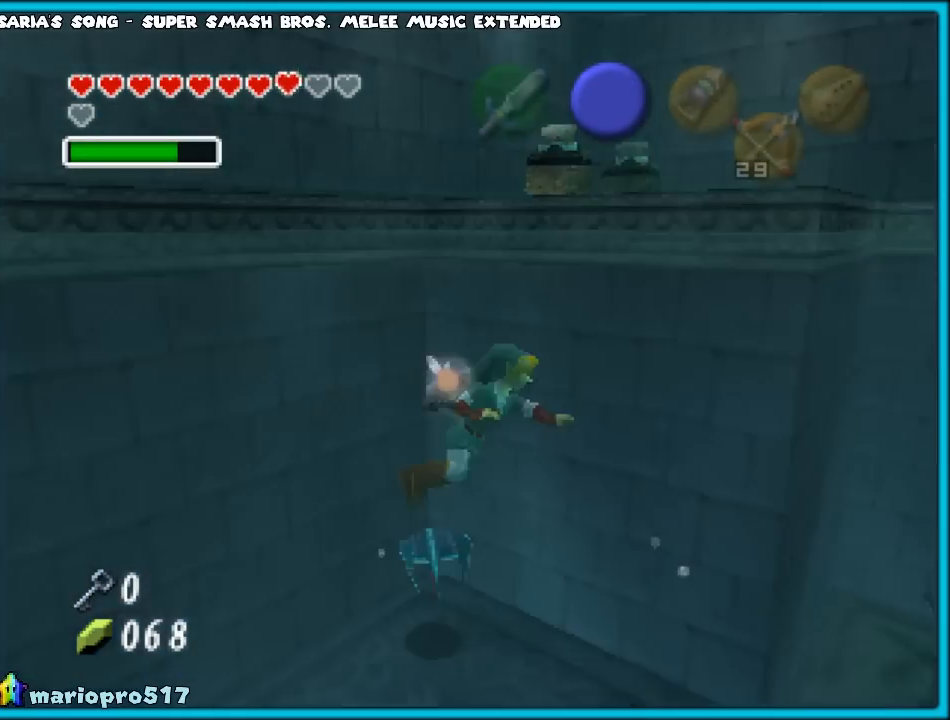
{"buttons": [], "left_stick": "up", "events": [[33, "left_stick", "up-right"], [150, "B", "down"], [200, "B", "up"], [283, "B", "down"], [300, "left_stick", "up"], [367, "B", "up"], [450, "B", "down"], [500, "B", "up"]]}
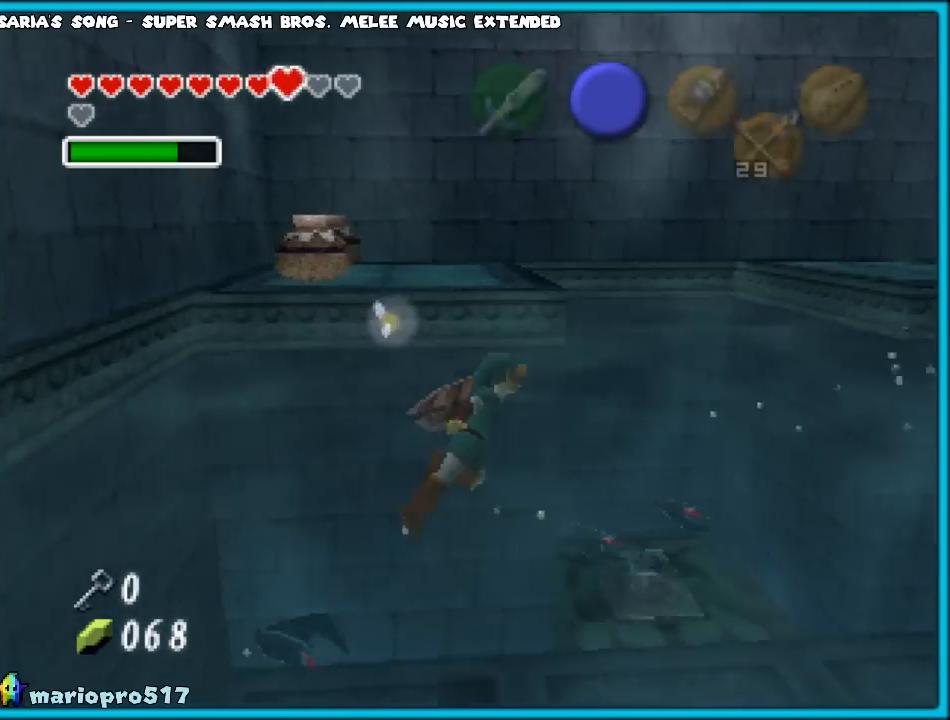
{"buttons": [], "left_stick": "up-left", "events": [[83, "B", "down"], [217, "B", "up"], [250, "B", "down"], [317, "left_stick", "up-left"], [333, "B", "up"], [433, "B", "down"], [500, "B", "up"]]}
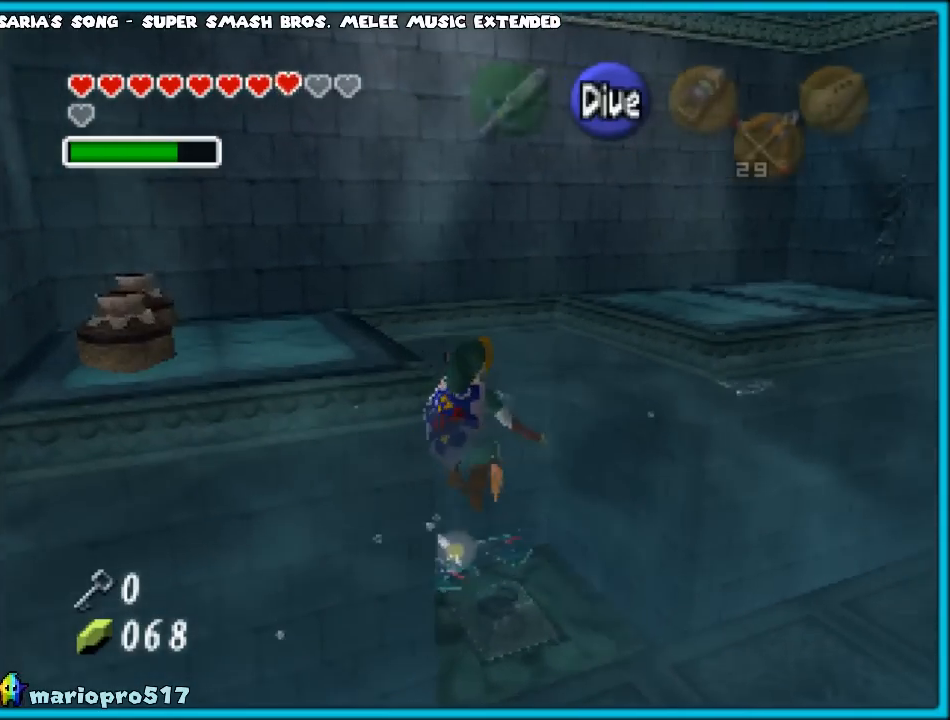
{"buttons": ["B"], "left_stick": "left", "events": [[233, "left_stick", "left"], [333, "B", "down"], [400, "B", "up"], [500, "B", "down"]]}
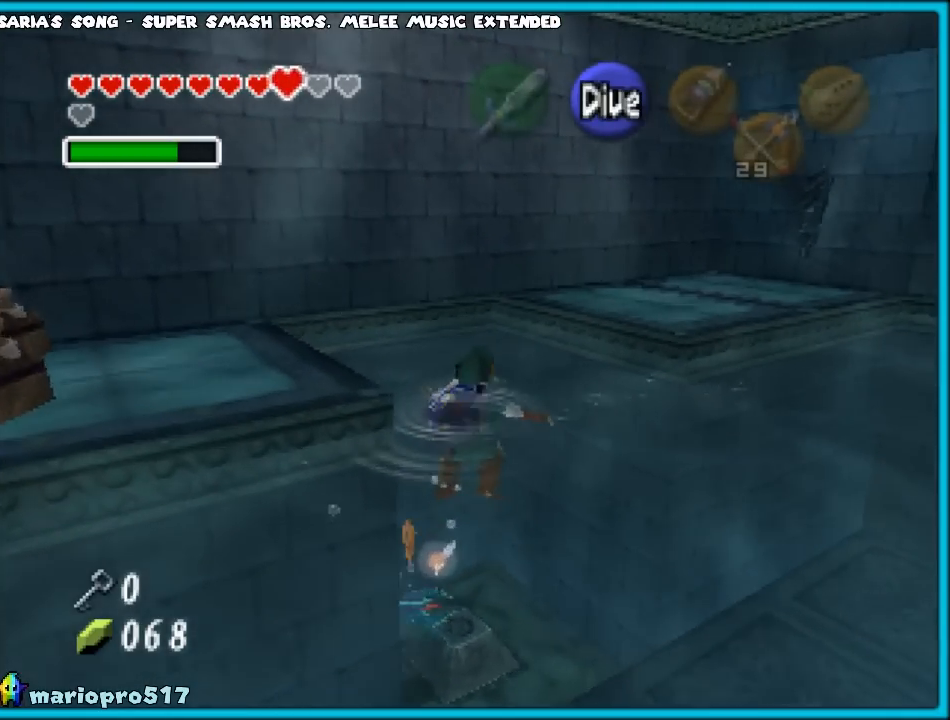
{"buttons": ["B"], "left_stick": "up-left", "events": [[50, "B", "up"], [150, "B", "down"], [233, "B", "up"], [300, "B", "down"], [367, "B", "up"], [450, "B", "down"], [483, "left_stick", "up-left"]]}
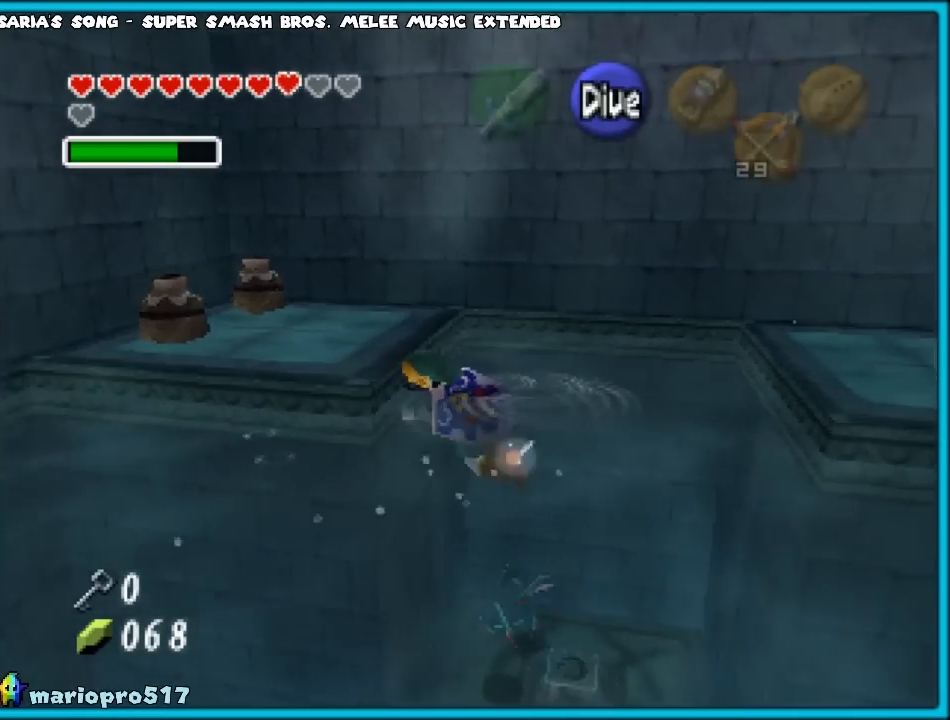
{"buttons": [], "left_stick": "up", "events": [[17, "B", "up"], [100, "B", "down"], [200, "B", "up"], [267, "B", "down"], [383, "B", "up"], [417, "left_stick", "up"], [433, "B", "down"], [483, "B", "up"]]}
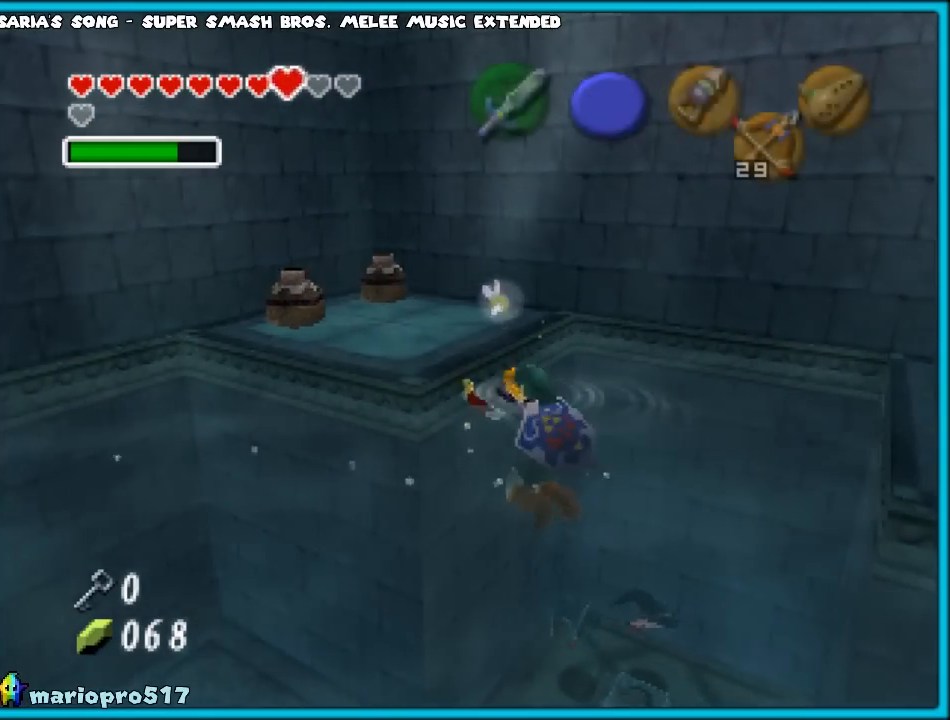
{"buttons": [], "left_stick": "up", "events": [[67, "B", "down"], [183, "B", "up"], [283, "B", "down"], [383, "B", "up"]]}
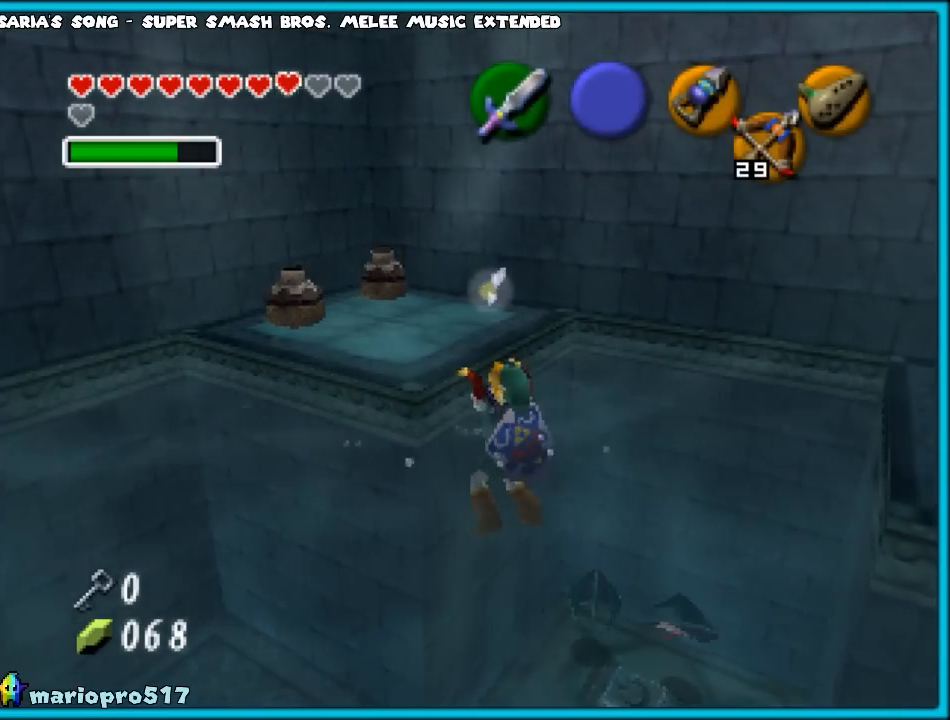
{"buttons": [], "left_stick": "up", "events": []}
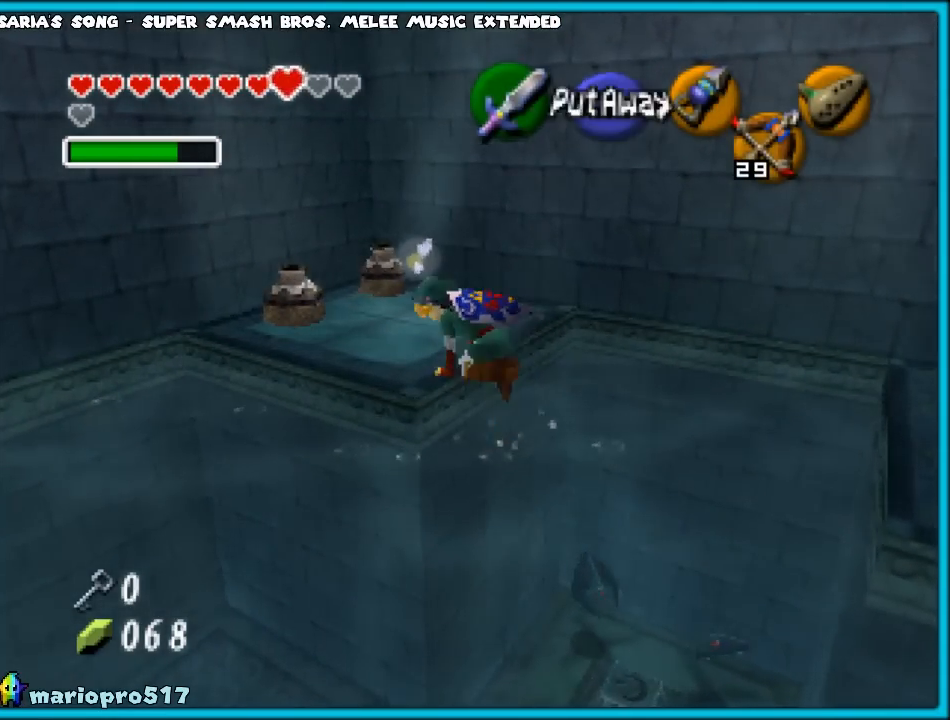
{"buttons": [], "left_stick": "up", "events": [[400, "B", "down"], [450, "B", "up"]]}
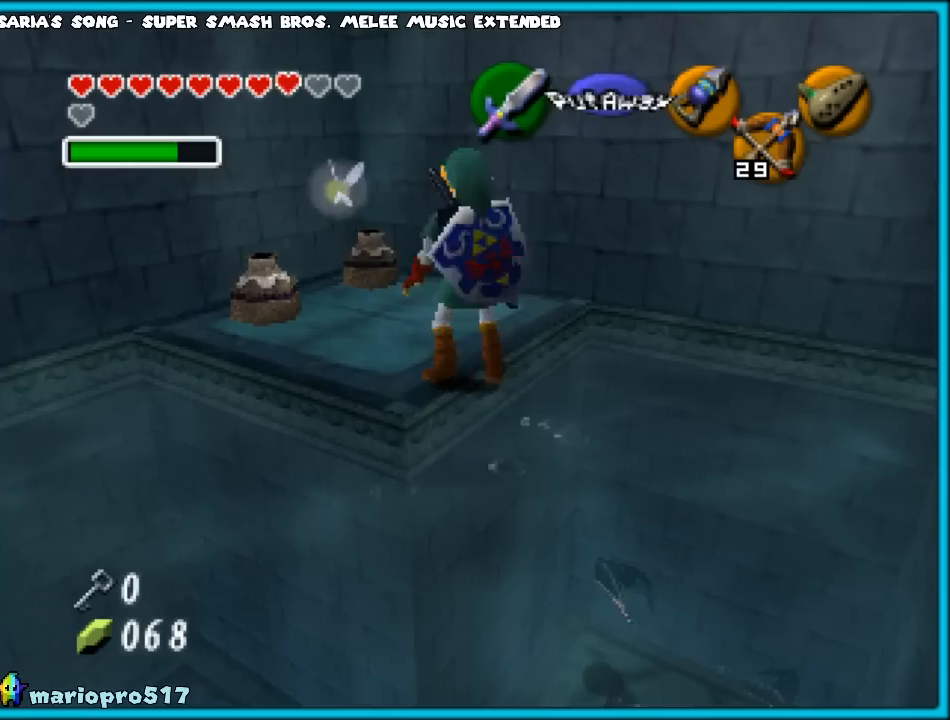
{"buttons": [], "left_stick": "center", "events": [[33, "B", "down"], [83, "B", "up"], [200, "B", "down"], [233, "left_stick", "center"], [283, "B", "up"]]}
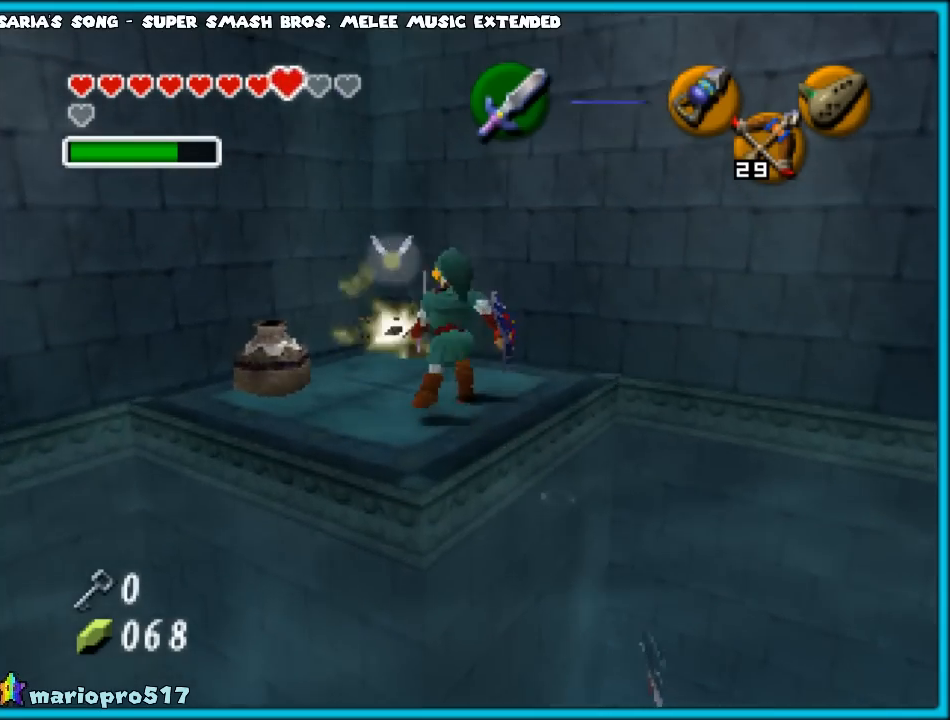
{"buttons": [], "left_stick": "center", "events": [[100, "left_stick", "up-left"], [233, "left_stick", "left"], [283, "B", "down"], [333, "left_stick", "center"], [367, "B", "up"]]}
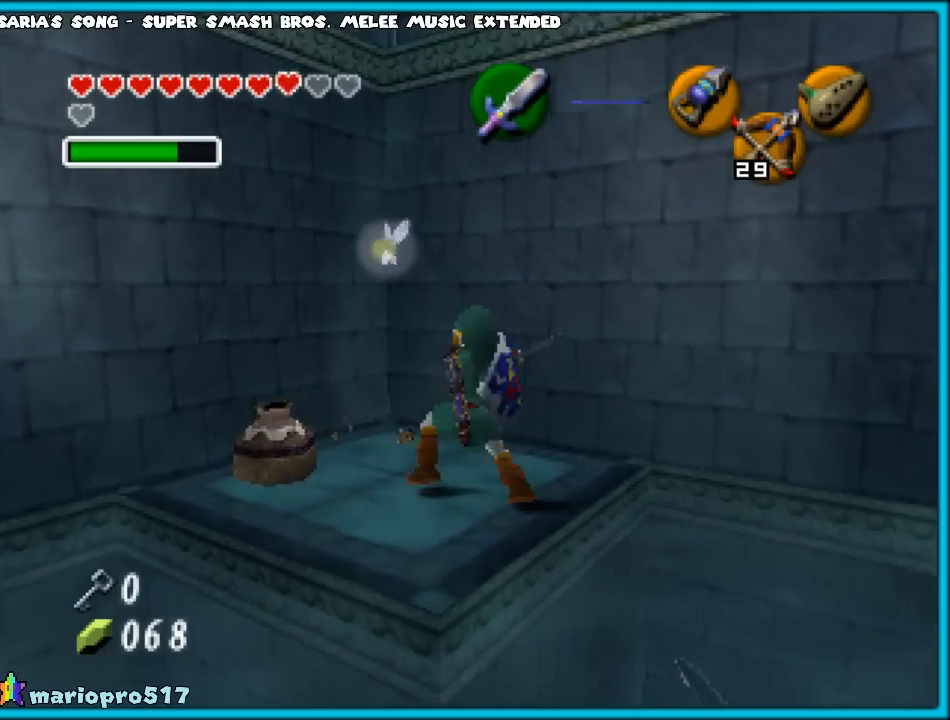
{"buttons": [], "left_stick": "left", "events": [[450, "left_stick", "left"]]}
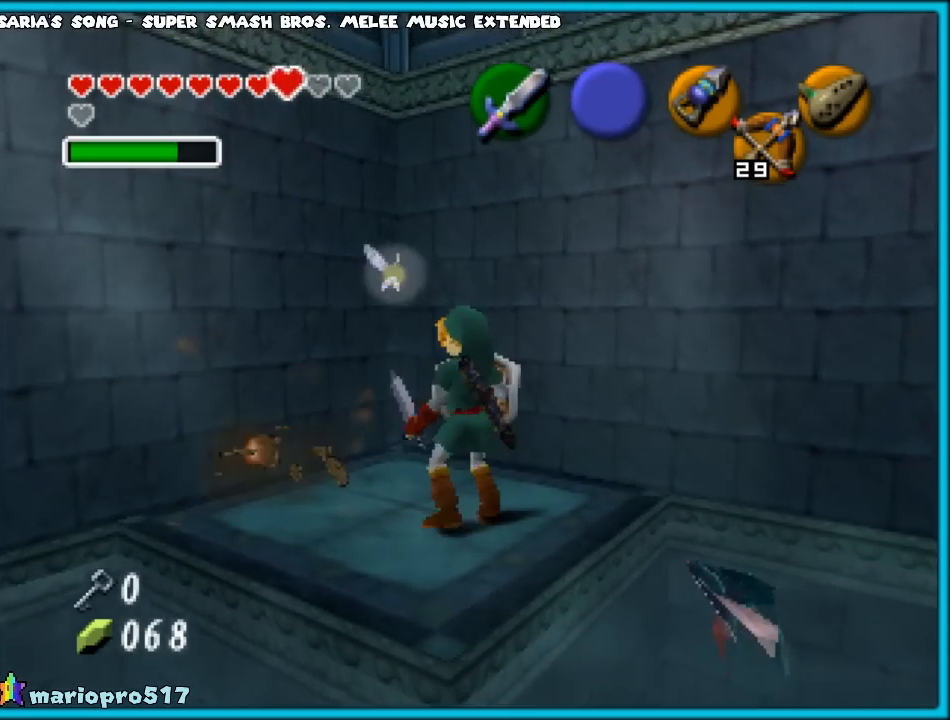
{"buttons": [], "left_stick": "down-right", "events": [[83, "left_stick", "up-left"], [267, "left_stick", "center"], [467, "left_stick", "down-right"]]}
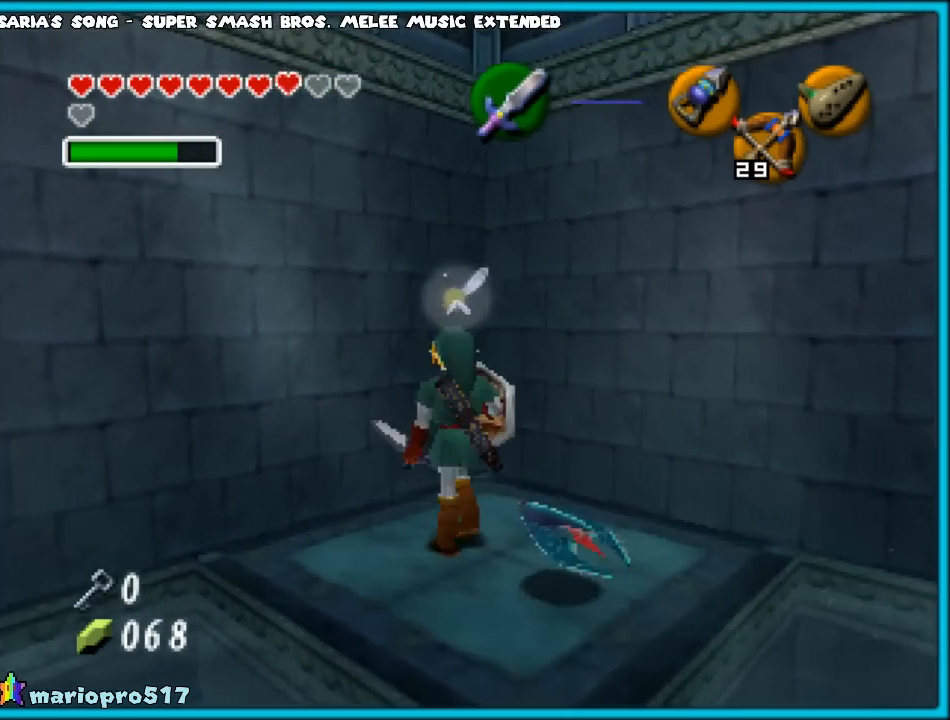
{"buttons": [], "left_stick": "center", "events": [[67, "left_stick", "center"], [133, "Z", "down"], [267, "Z", "up"]]}
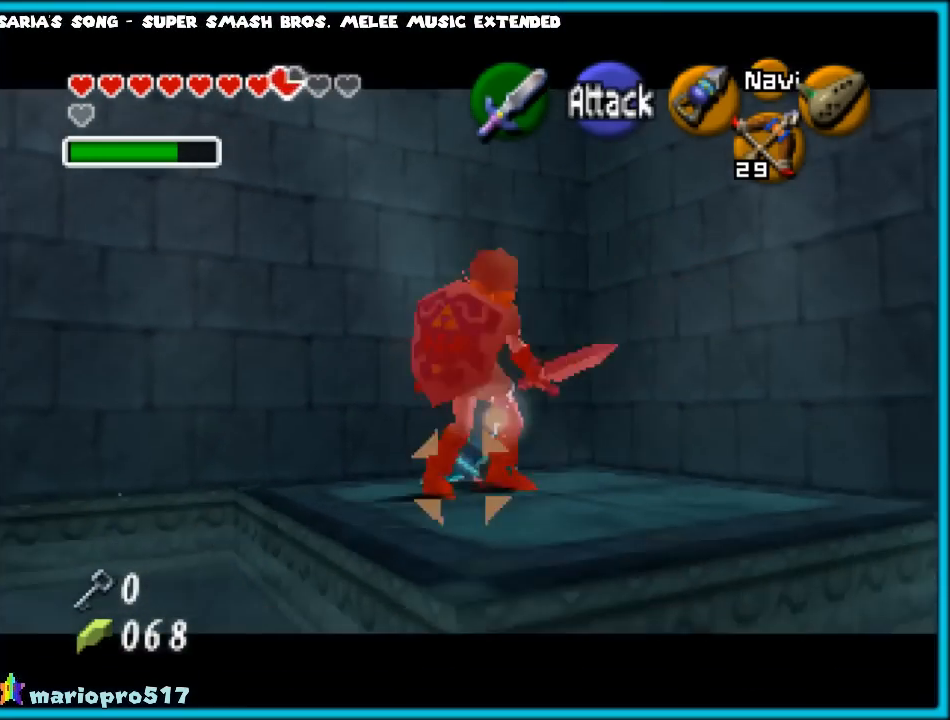
{"buttons": ["R1"], "left_stick": "center", "events": [[317, "R1", "down"], [367, "B", "down"], [450, "B", "up"]]}
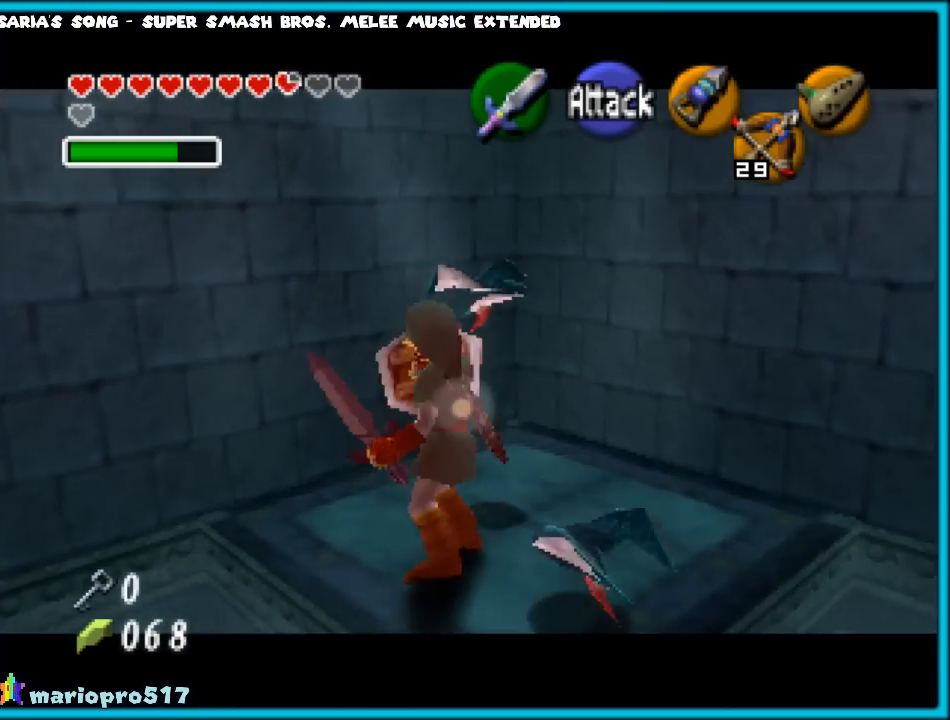
{"buttons": ["R1"], "left_stick": "center", "events": [[33, "B", "down"], [117, "B", "up"], [167, "B", "down"], [250, "B", "up"]]}
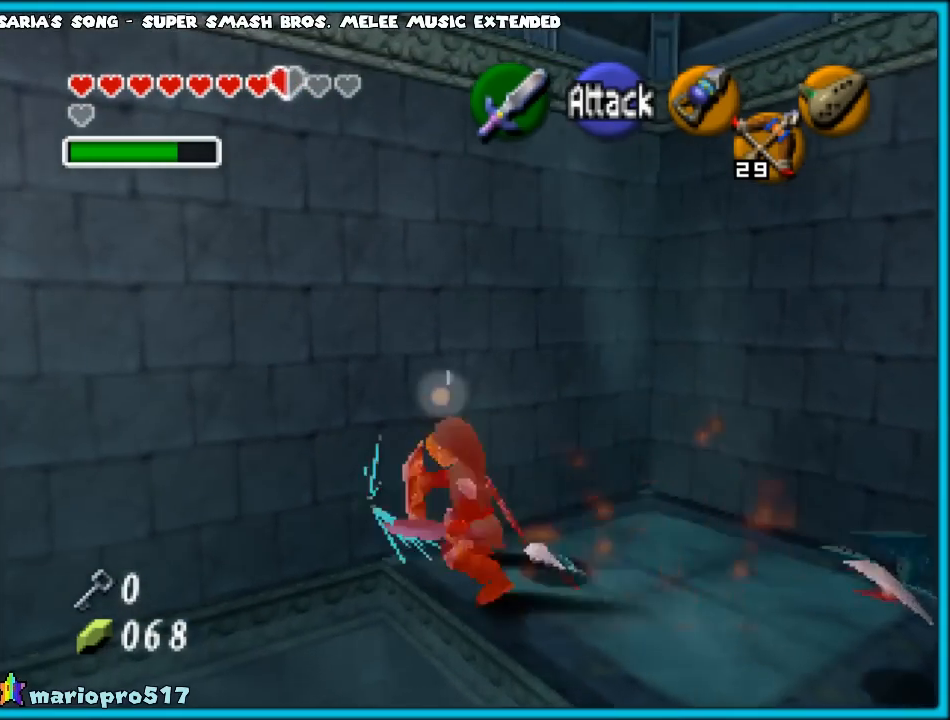
{"buttons": ["B", "R1"], "left_stick": "center", "events": [[33, "left_stick", "up-right"], [150, "R1", "up"], [150, "left_stick", "right"], [333, "R1", "down"], [417, "B", "down"], [417, "left_stick", "center"]]}
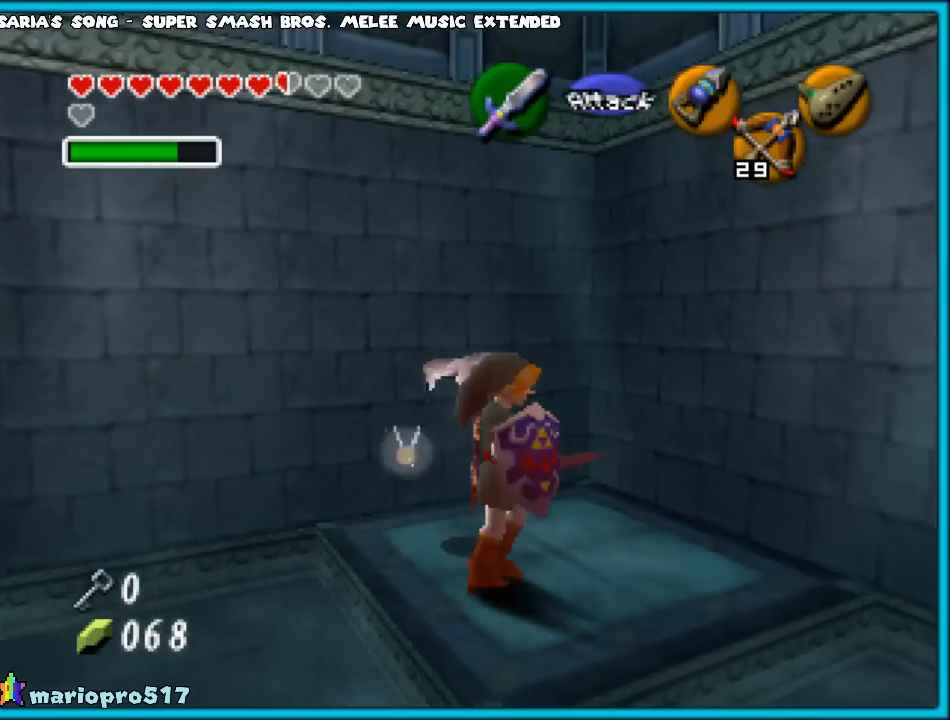
{"buttons": ["R1"], "left_stick": "center", "events": [[67, "B", "up"], [83, "B", "down"], [167, "B", "up"], [217, "B", "down"], [283, "B", "up"], [417, "B", "down"], [467, "B", "up"]]}
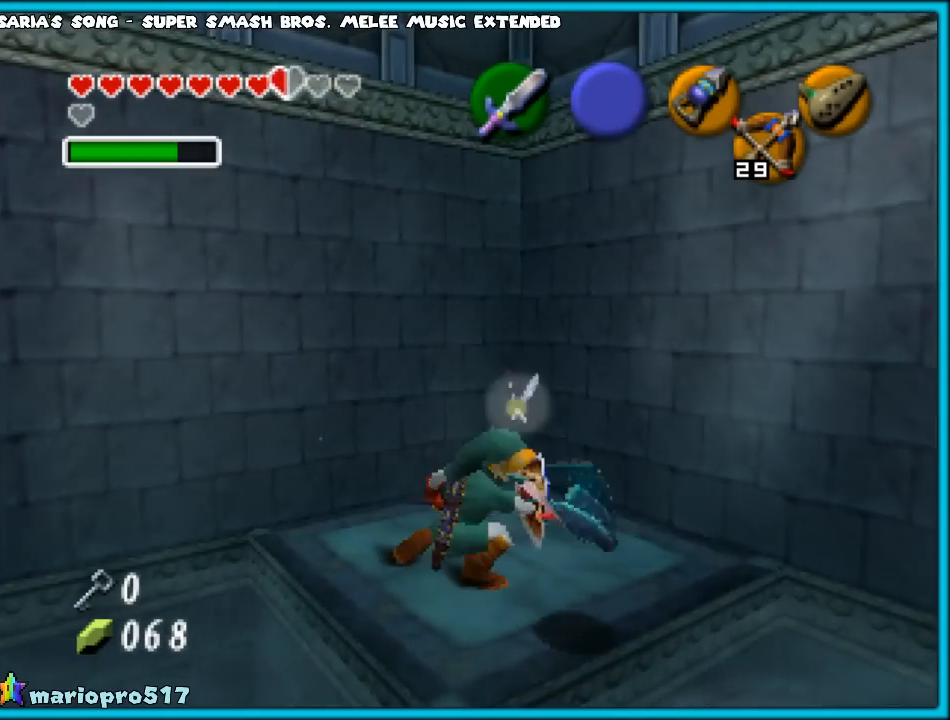
{"buttons": [], "left_stick": "center", "events": [[17, "B", "down"], [83, "left_stick", "down"], [117, "B", "up"], [217, "B", "down"], [300, "B", "up"], [417, "R1", "up"], [467, "left_stick", "center"]]}
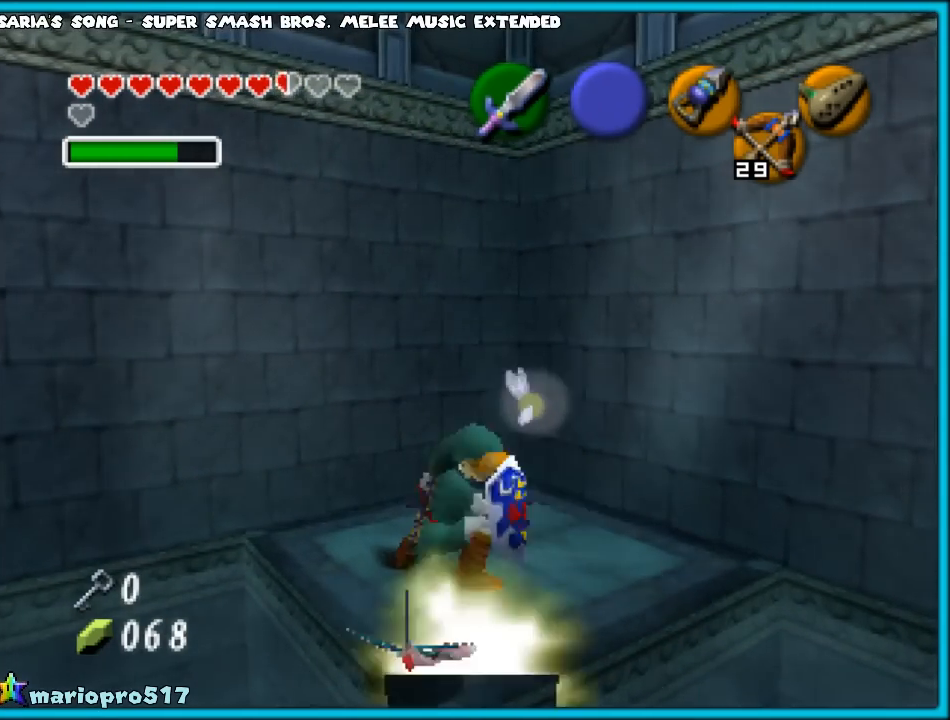
{"buttons": ["B", "R1"], "left_stick": "center", "events": [[50, "Z", "down"], [200, "Z", "up"], [283, "R1", "down"], [350, "B", "down"], [467, "B", "up"], [483, "B", "down"]]}
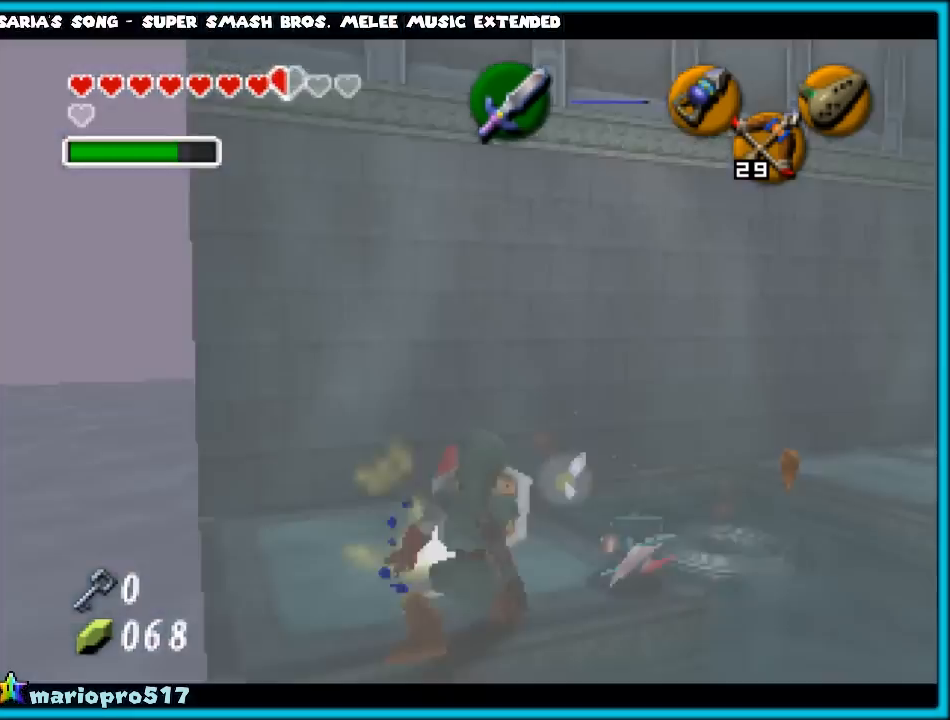
{"buttons": ["B", "R1"], "left_stick": "center", "events": [[100, "B", "up"], [217, "B", "down"], [233, "B", "up"], [317, "B", "down"], [383, "B", "up"], [433, "B", "down"]]}
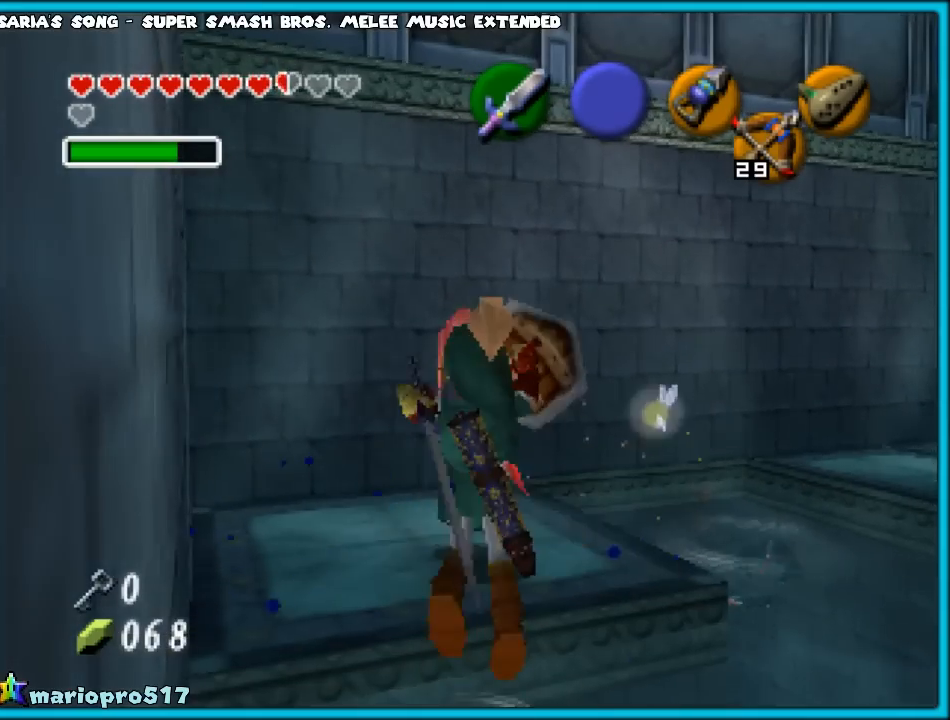
{"buttons": [], "left_stick": "up", "events": [[33, "B", "up"], [150, "R1", "up"], [317, "left_stick", "up"]]}
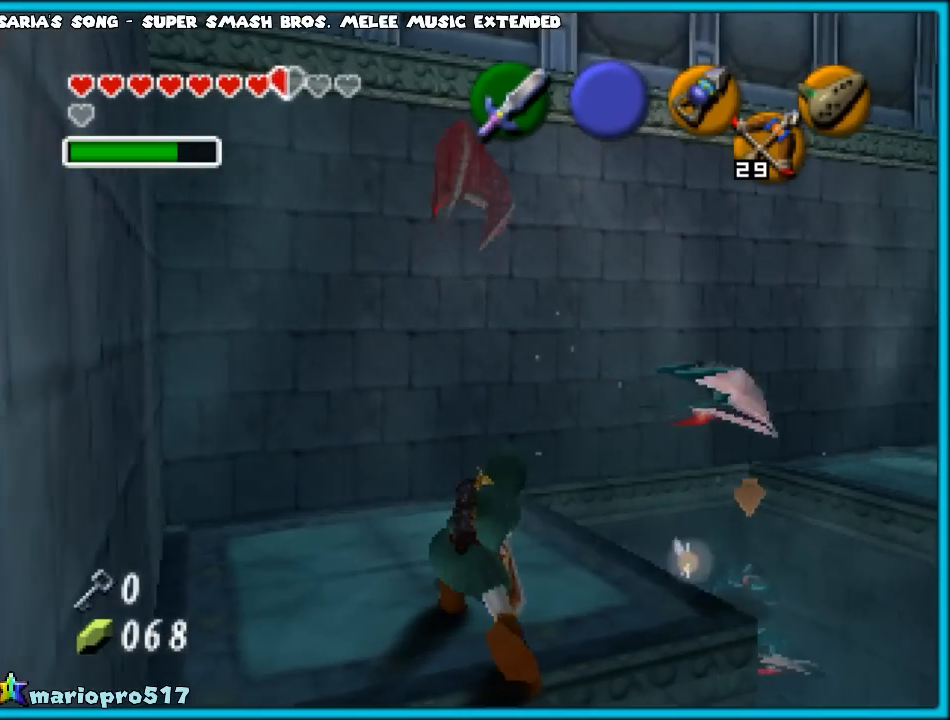
{"buttons": ["A"], "left_stick": "up-right", "events": [[150, "left_stick", "up-right"], [500, "A", "down"]]}
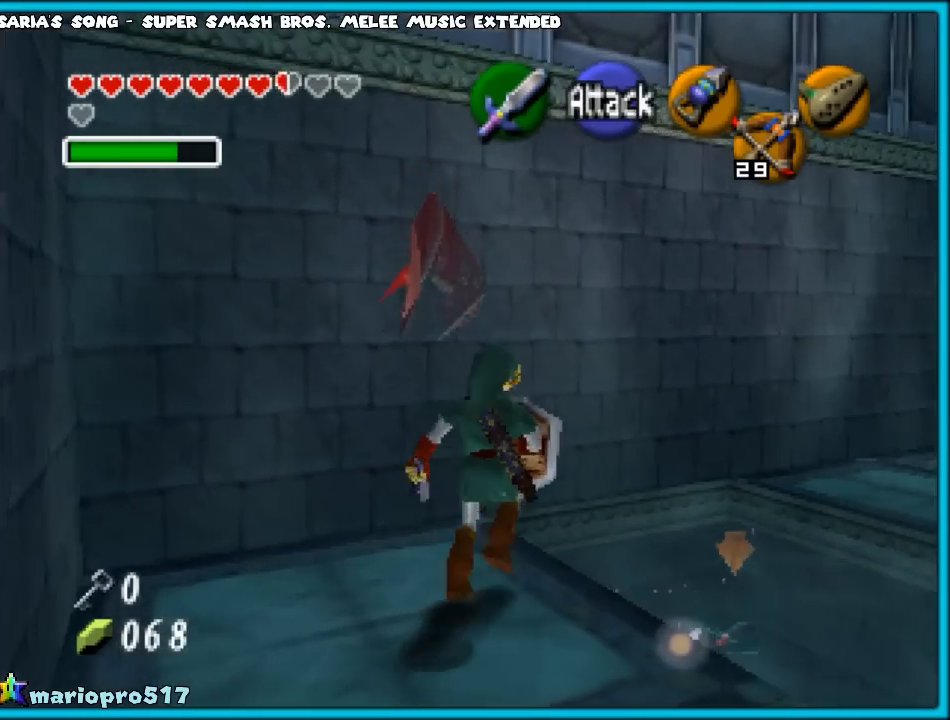
{"buttons": [], "left_stick": "up-right", "events": [[117, "A", "up"], [200, "A", "down"], [300, "A", "up"]]}
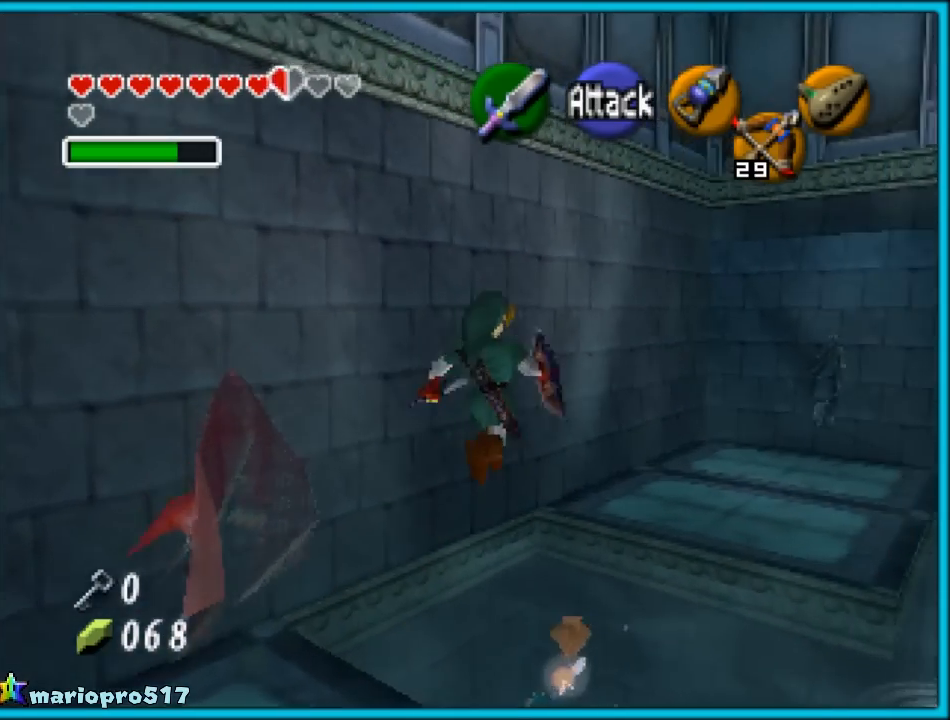
{"buttons": [], "left_stick": "up-right", "events": []}
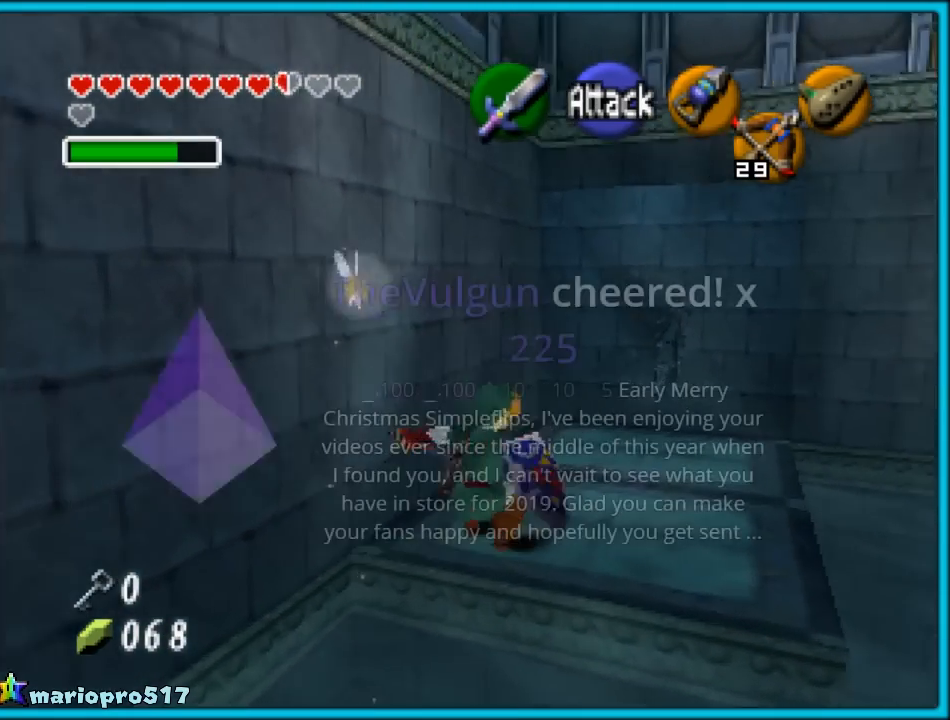
{"buttons": ["START"], "left_stick": "center", "events": [[300, "left_stick", "up"], [417, "left_stick", "center"], [467, "START", "down"]]}
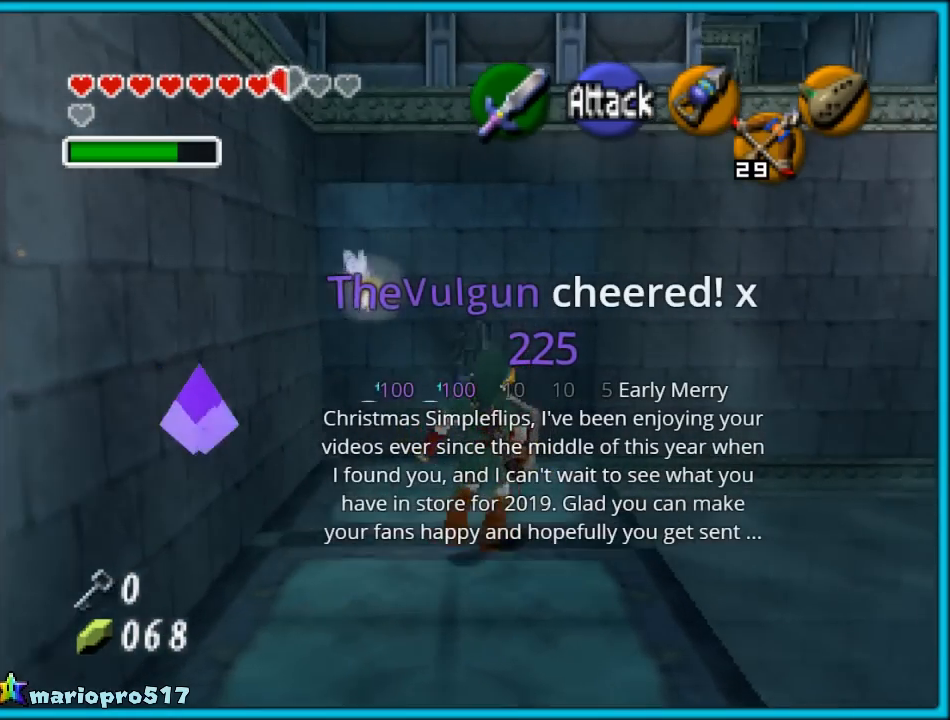
{"buttons": [], "left_stick": "center", "events": [[133, "START", "up"]]}
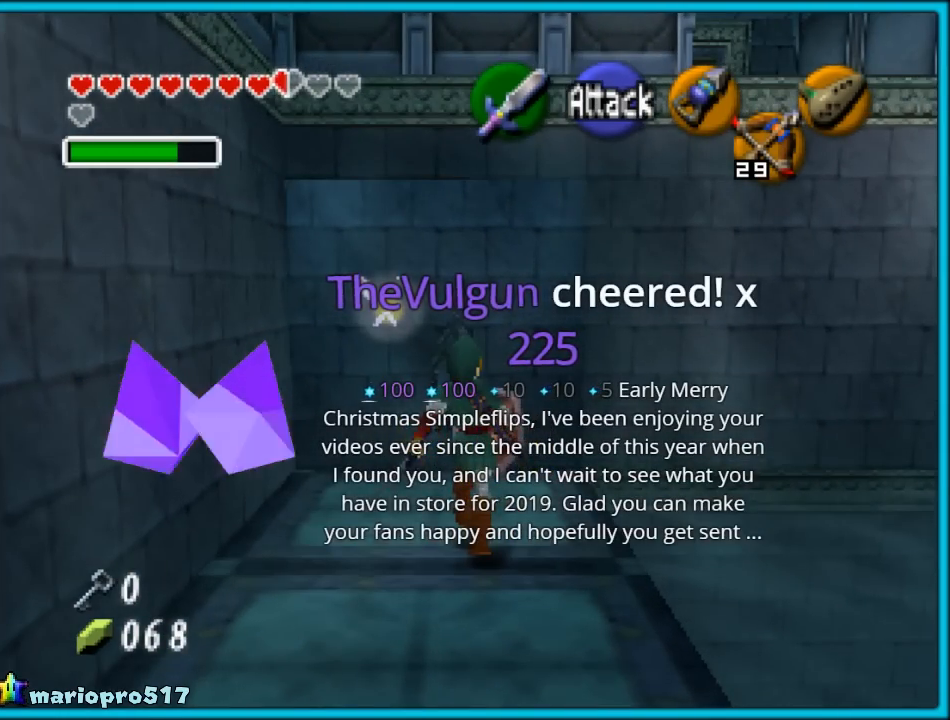
{"buttons": [], "left_stick": "center", "events": []}
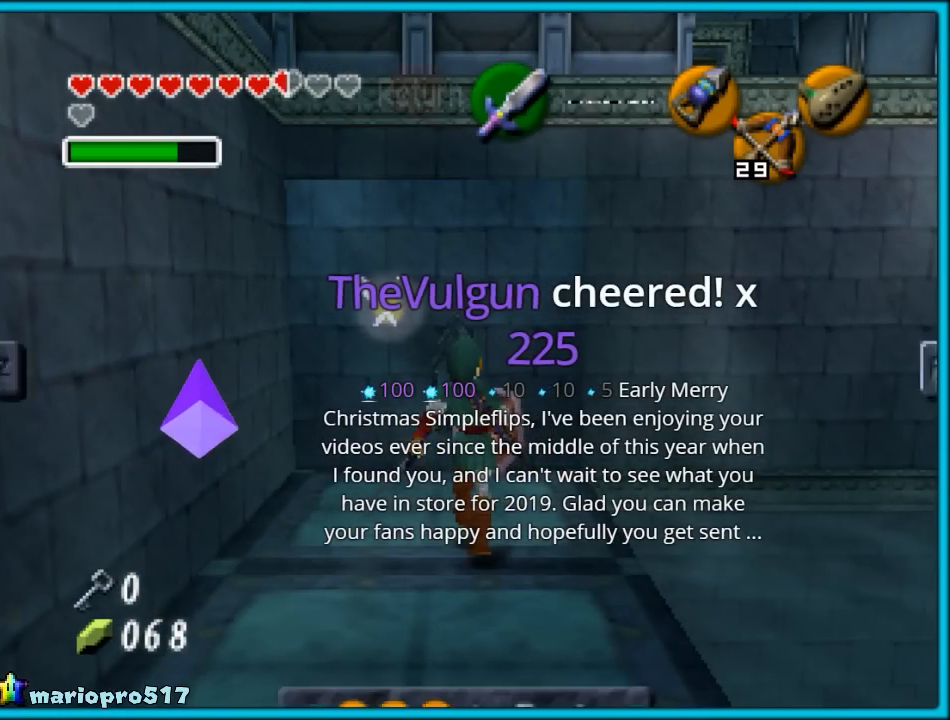
{"buttons": [], "left_stick": "center", "events": []}